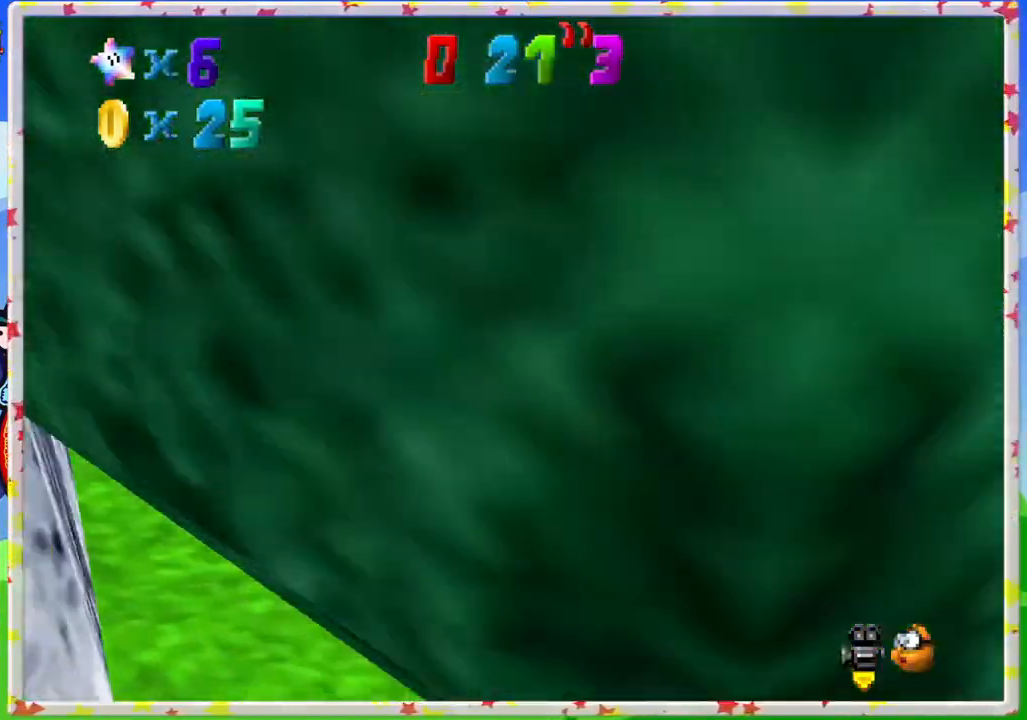
Gameplay with a controller (Nintendo layout); each line is a JSON object with the inputs held at the frame after it. "events" lists button and stick changes between this image and that frame as [ms after this image, input, new state], when the widget could be followed in between. Not read: L3 R3.
{"buttons": [], "left_stick": "up-left", "events": []}
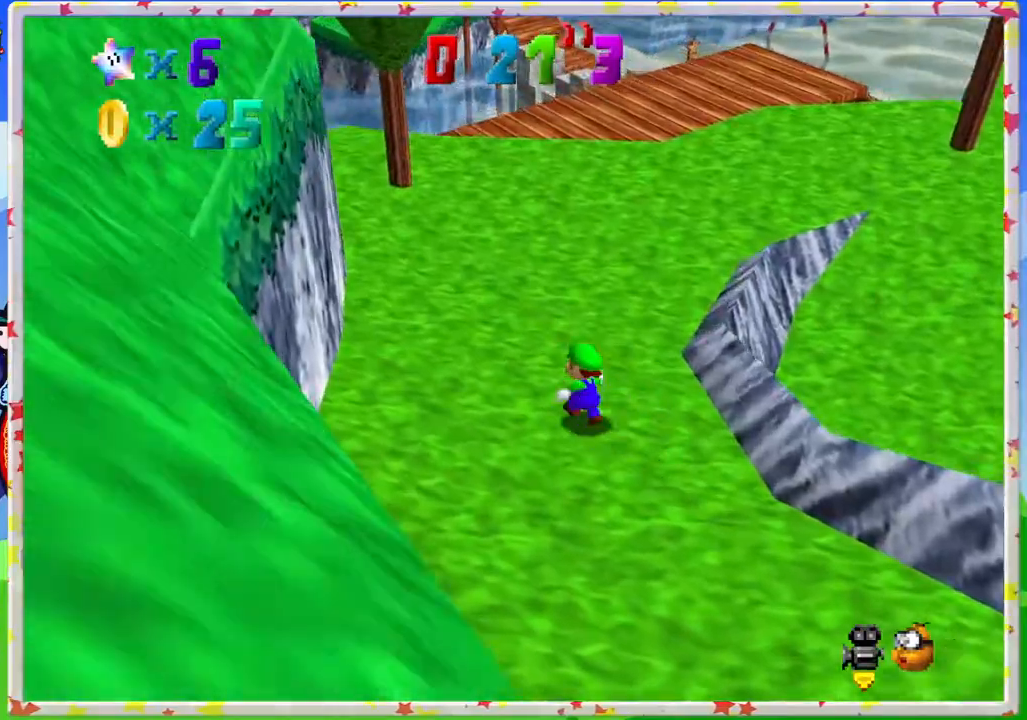
{"buttons": [], "left_stick": "up-left", "events": [[17, "left_stick", "up"], [83, "C_LEFT", "down"], [233, "C_LEFT", "up"], [367, "left_stick", "up-left"]]}
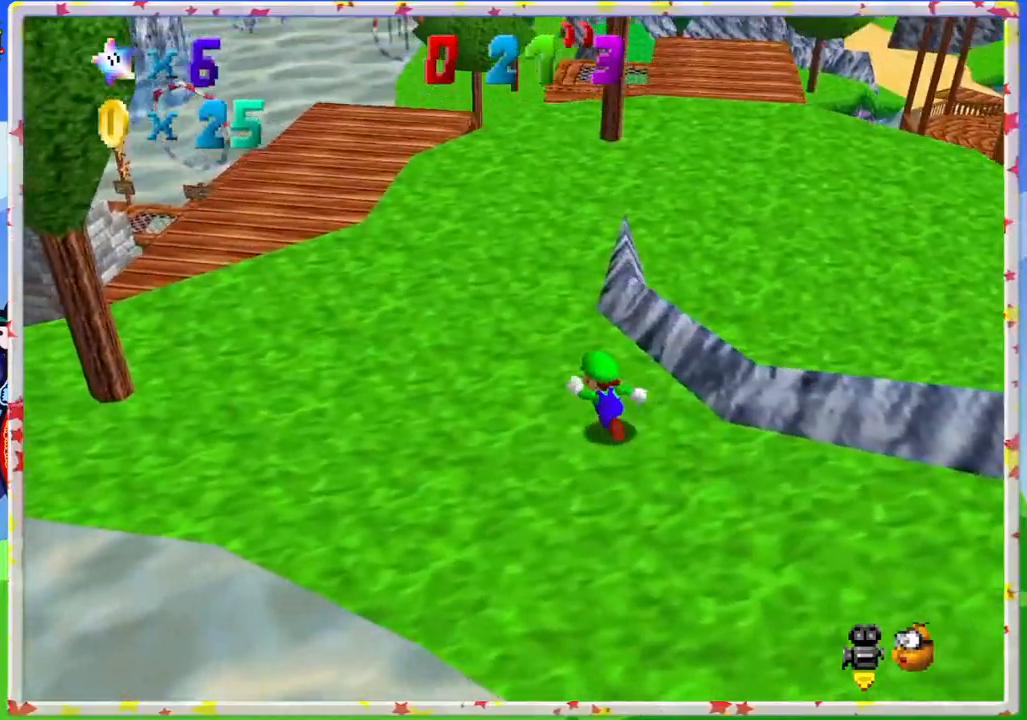
{"buttons": [], "left_stick": "up", "events": [[267, "left_stick", "up"]]}
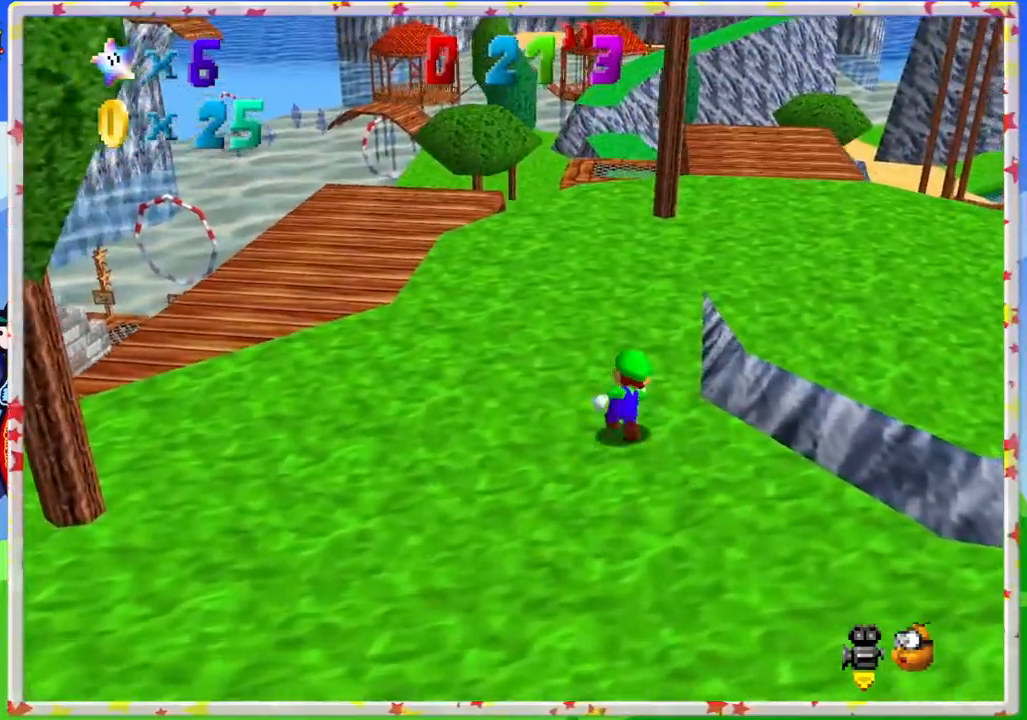
{"buttons": ["Z"], "left_stick": "right", "events": [[233, "Z", "down"], [283, "A", "down"], [433, "left_stick", "right"], [450, "A", "up"]]}
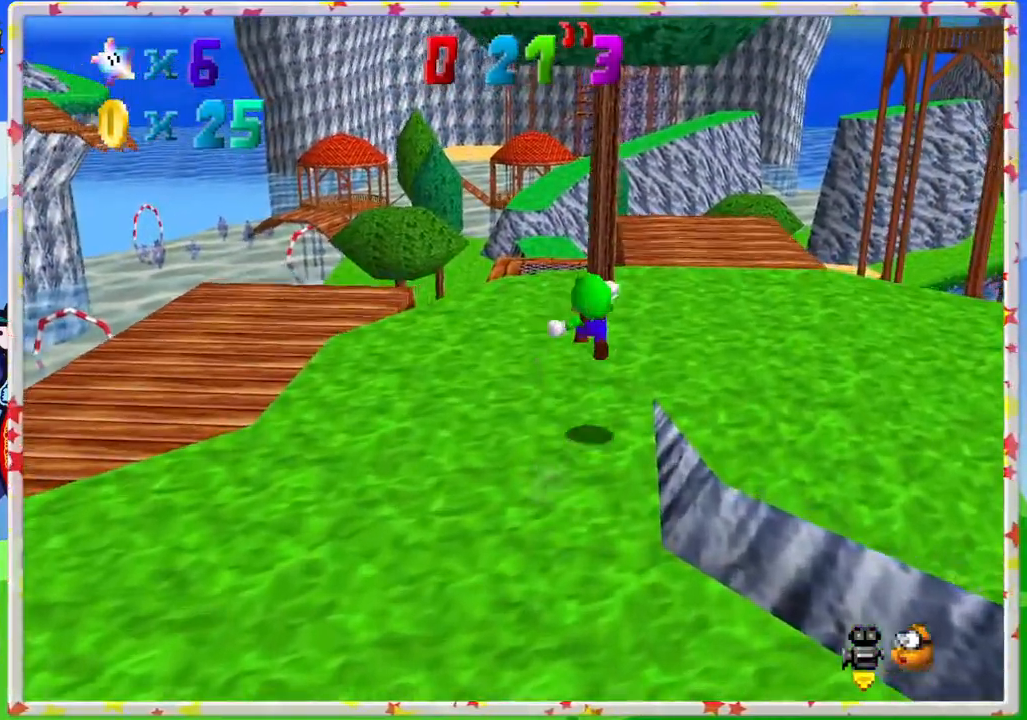
{"buttons": ["Z"], "left_stick": "right", "events": []}
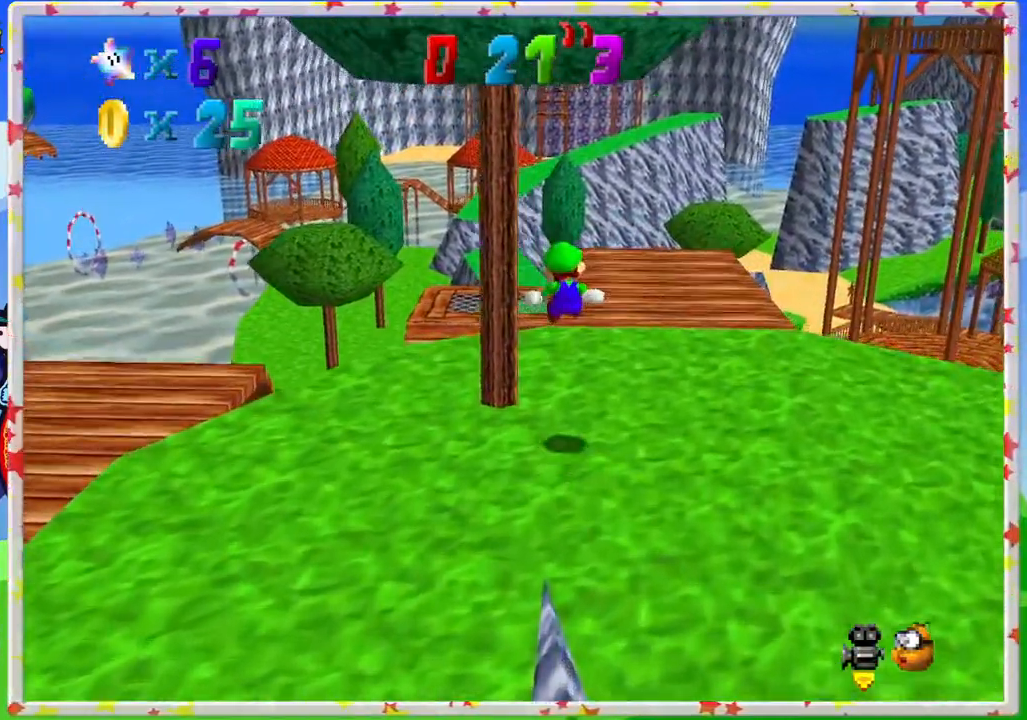
{"buttons": [], "left_stick": "up", "events": [[50, "left_stick", "up-right"], [117, "Z", "up"], [267, "left_stick", "up"]]}
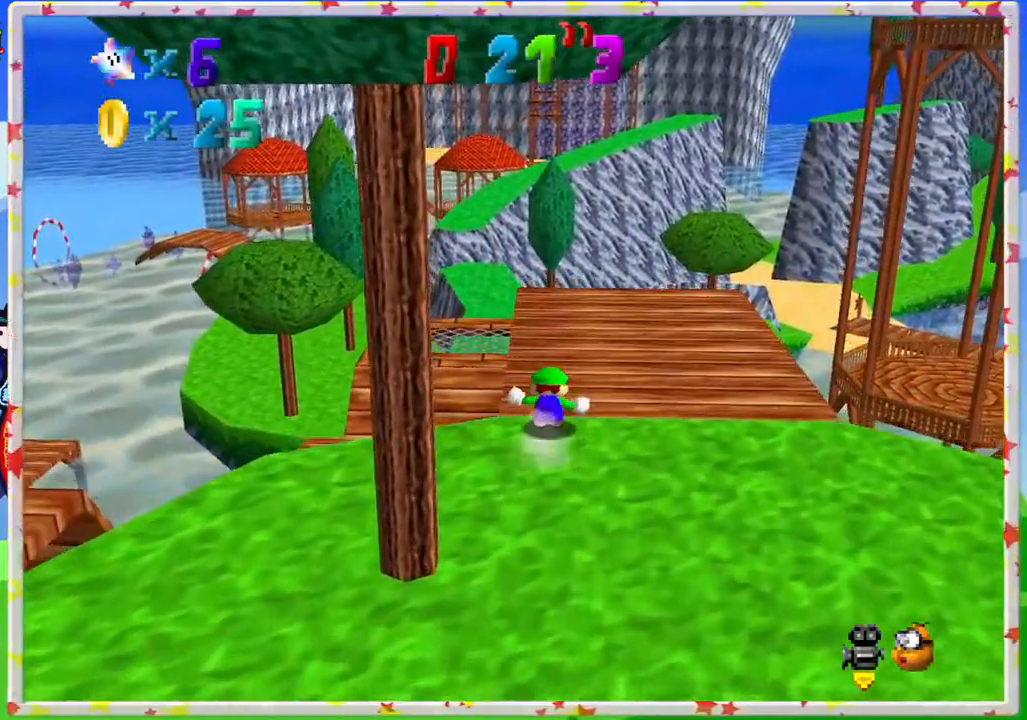
{"buttons": [], "left_stick": "up", "events": []}
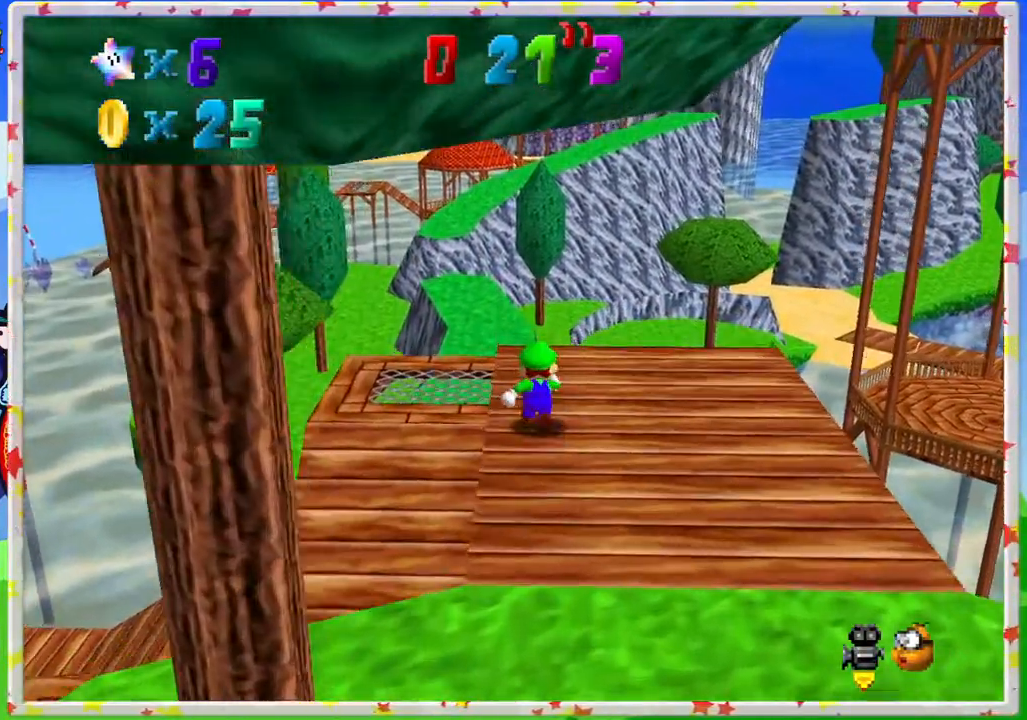
{"buttons": [], "left_stick": "up", "events": [[300, "A", "down"], [500, "A", "up"]]}
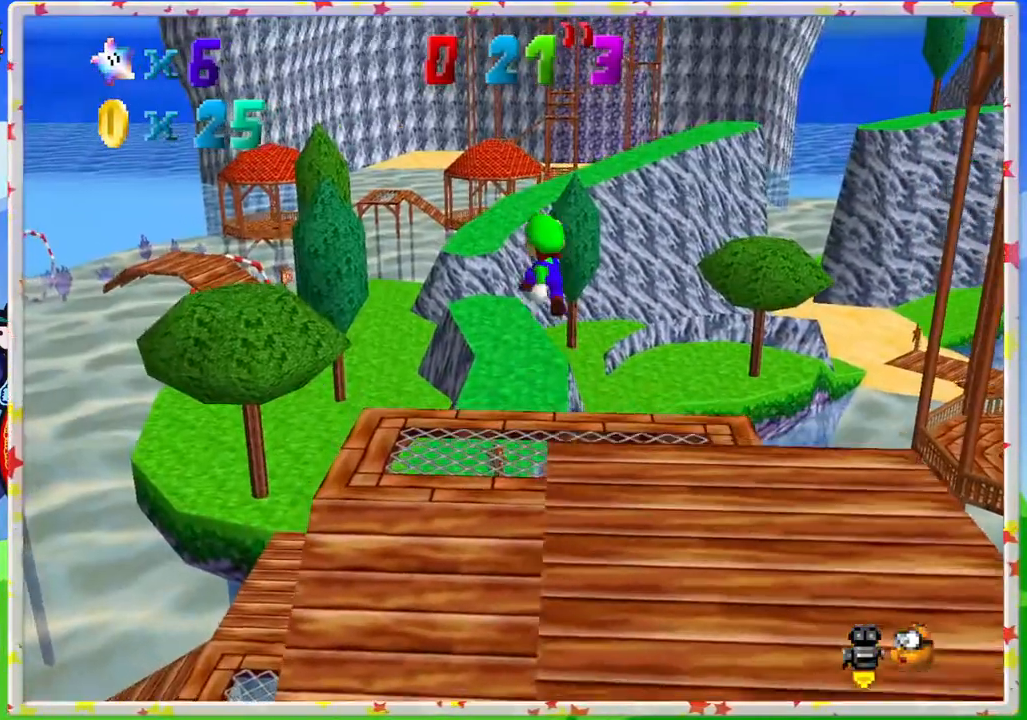
{"buttons": [], "left_stick": "up", "events": []}
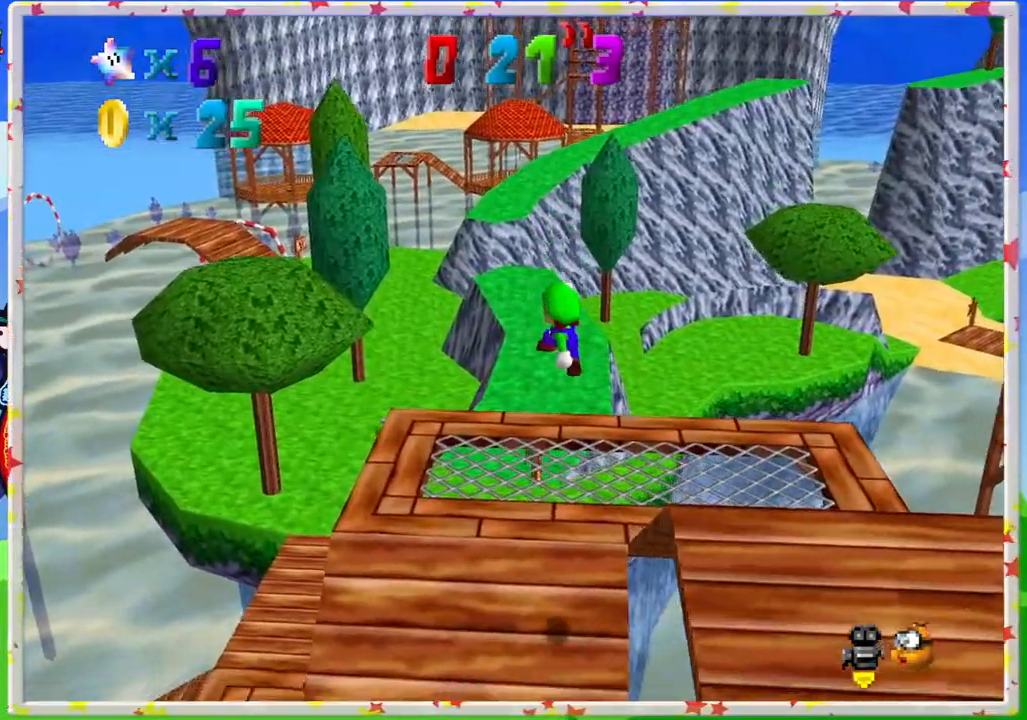
{"buttons": [], "left_stick": "up", "events": []}
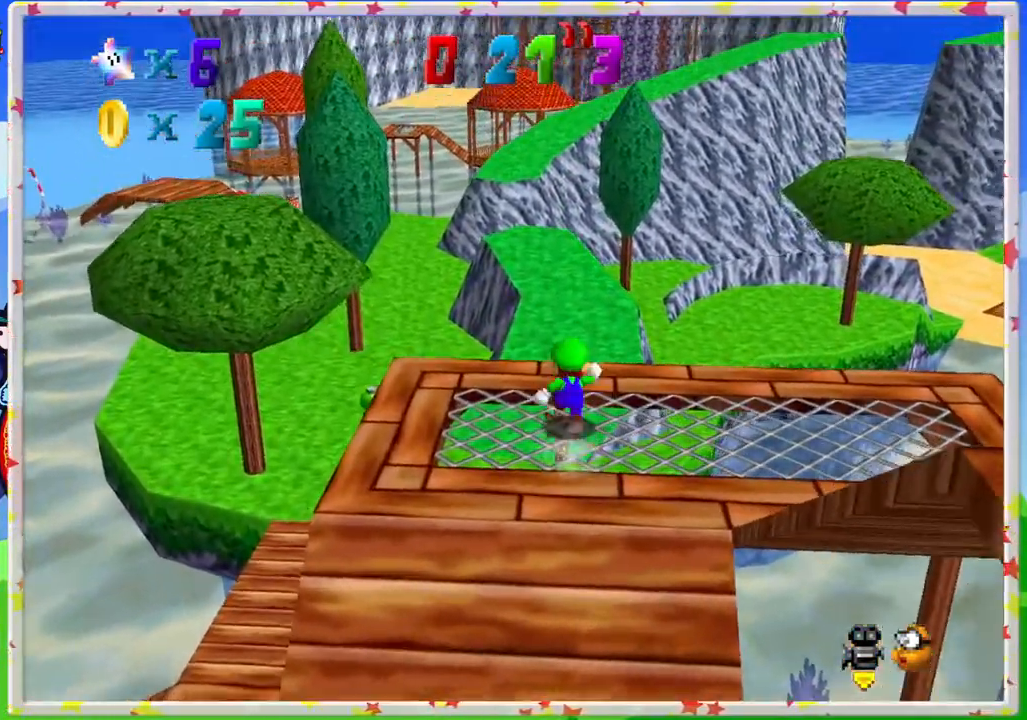
{"buttons": ["Z"], "left_stick": "up", "events": [[50, "Z", "down"], [150, "A", "down"], [350, "A", "up"]]}
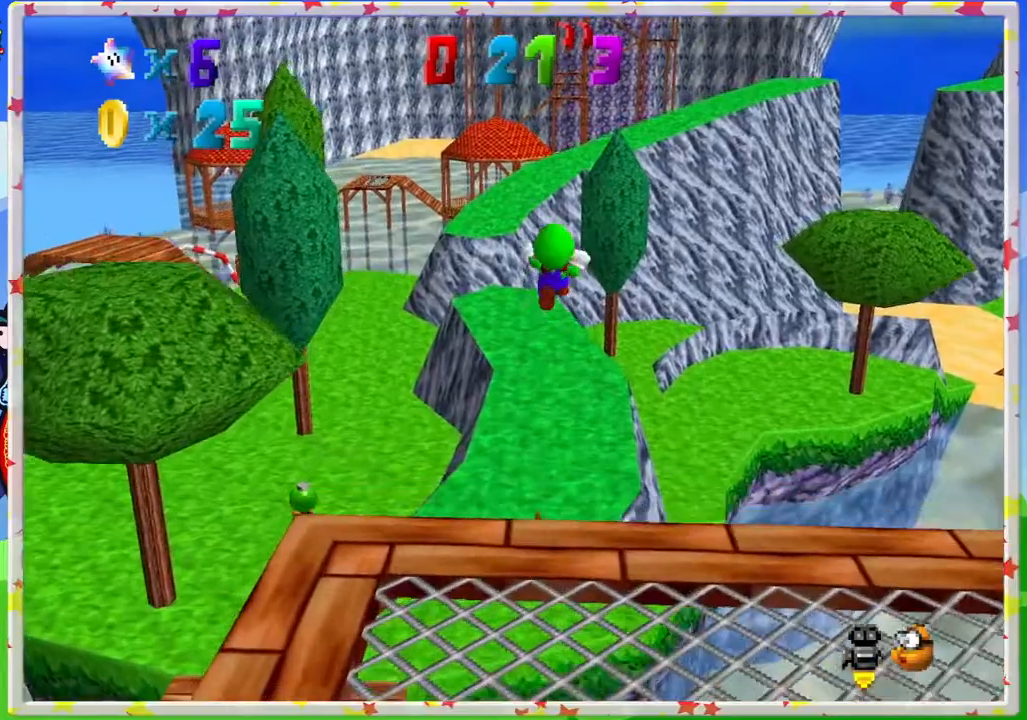
{"buttons": ["Z"], "left_stick": "up", "events": []}
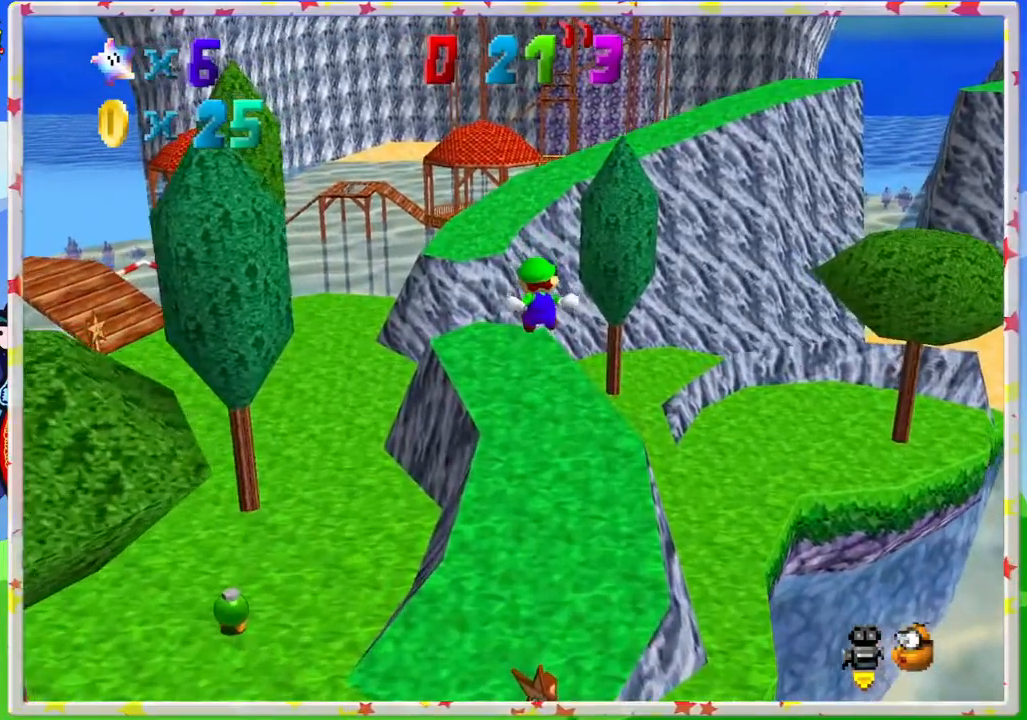
{"buttons": [], "left_stick": "up", "events": [[133, "Z", "up"]]}
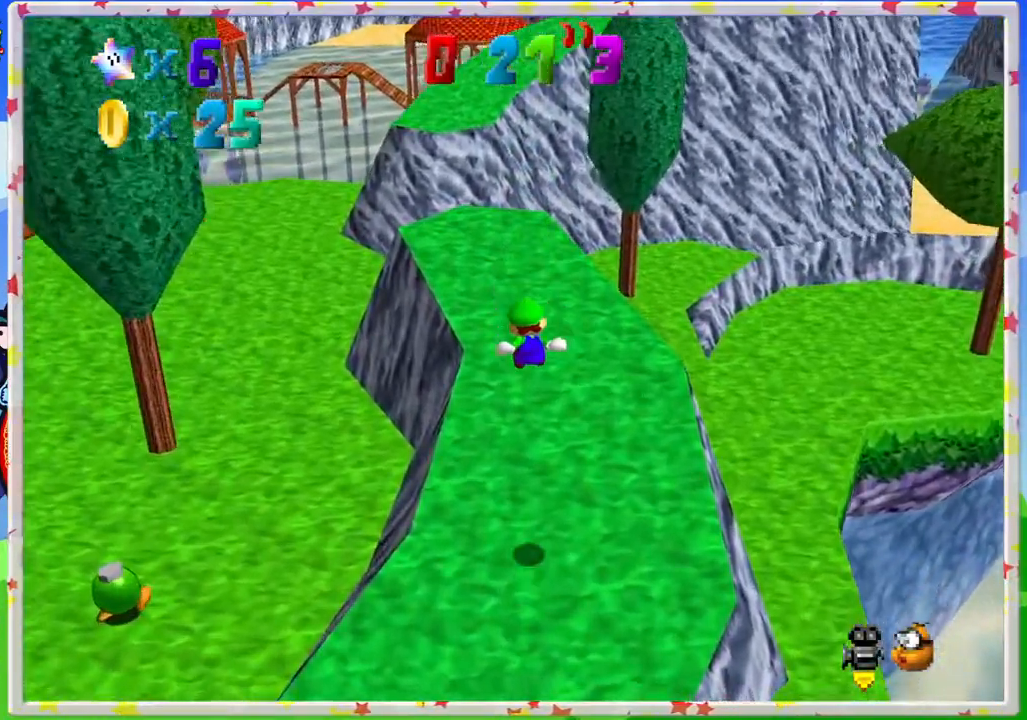
{"buttons": [], "left_stick": "up", "events": []}
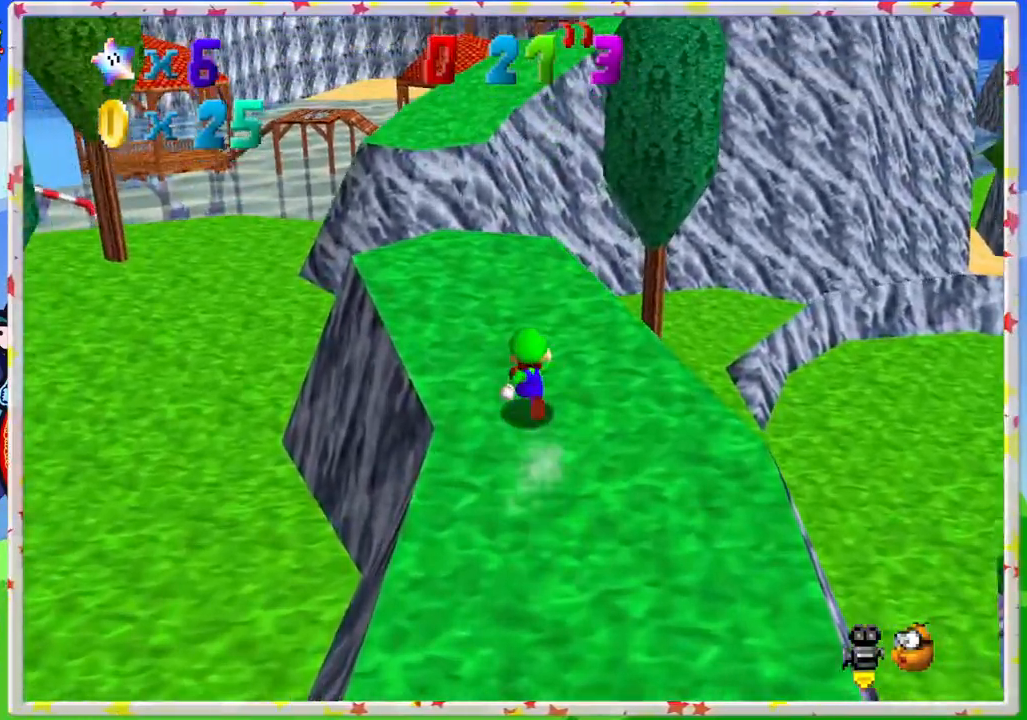
{"buttons": [], "left_stick": "up", "events": [[100, "left_stick", "up-left"], [300, "left_stick", "up"]]}
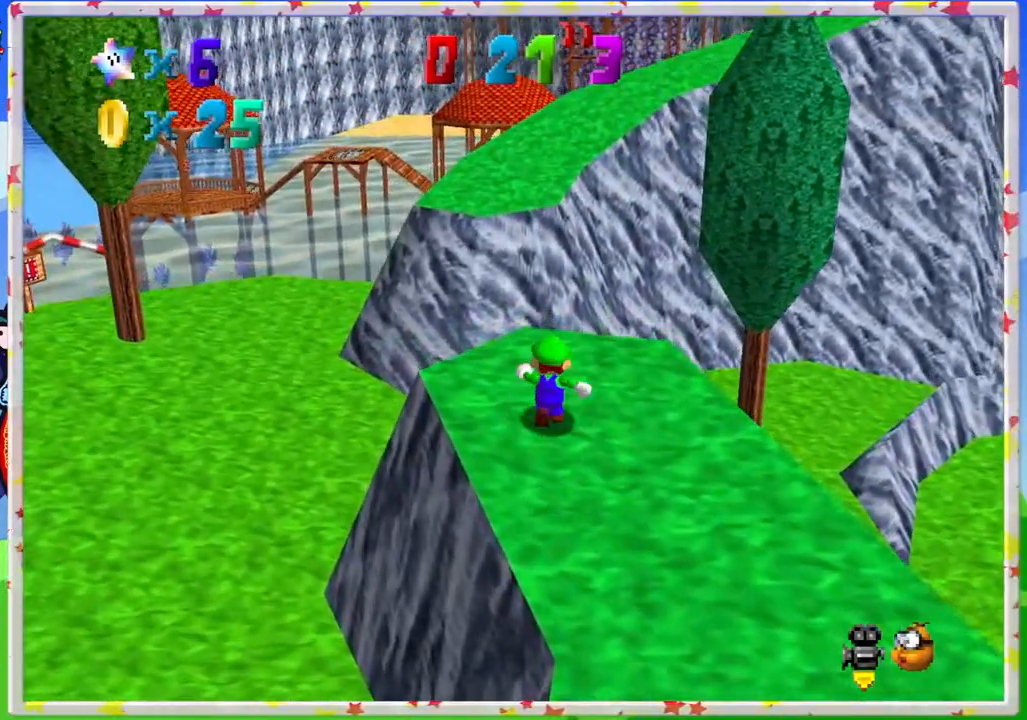
{"buttons": [], "left_stick": "up-left", "events": [[67, "Z", "down"], [133, "A", "down"], [367, "left_stick", "up-left"], [400, "A", "up"], [400, "Z", "up"]]}
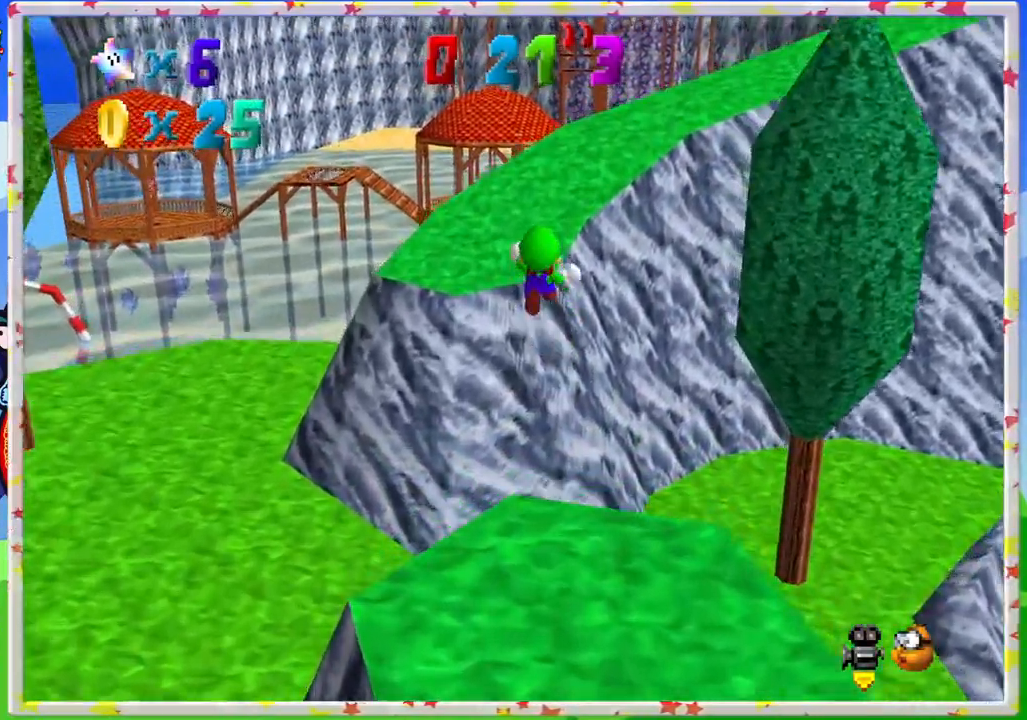
{"buttons": [], "left_stick": "up-left", "events": [[217, "C_LEFT", "down"], [350, "C_LEFT", "up"]]}
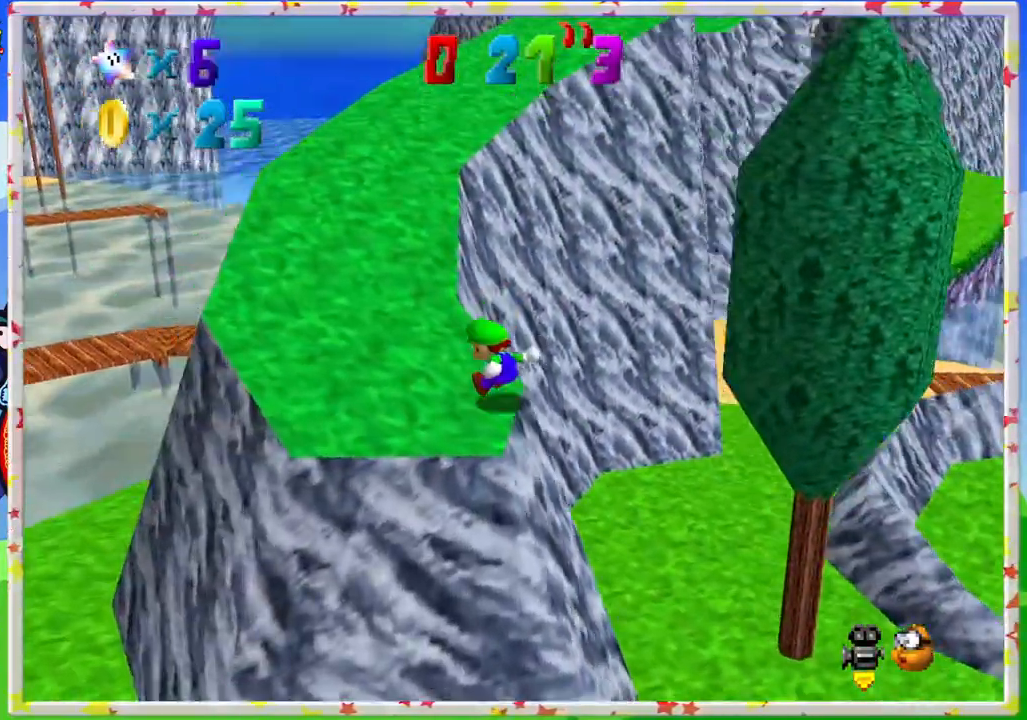
{"buttons": [], "left_stick": "up-left", "events": [[383, "C_LEFT", "down"], [467, "C_LEFT", "up"]]}
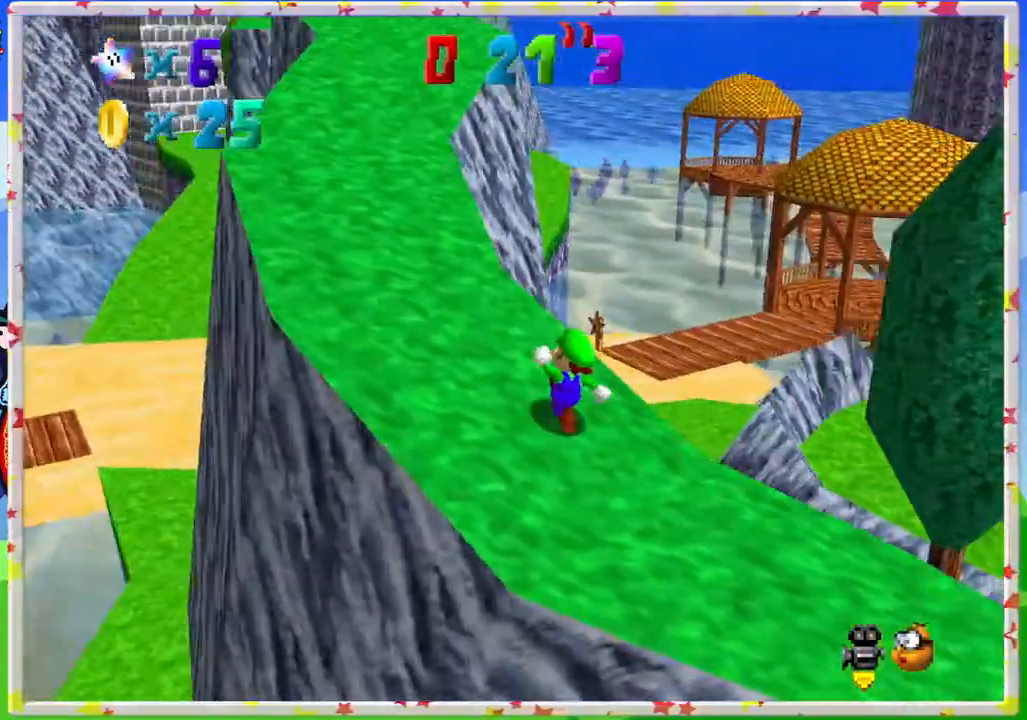
{"buttons": [], "left_stick": "up-left", "events": []}
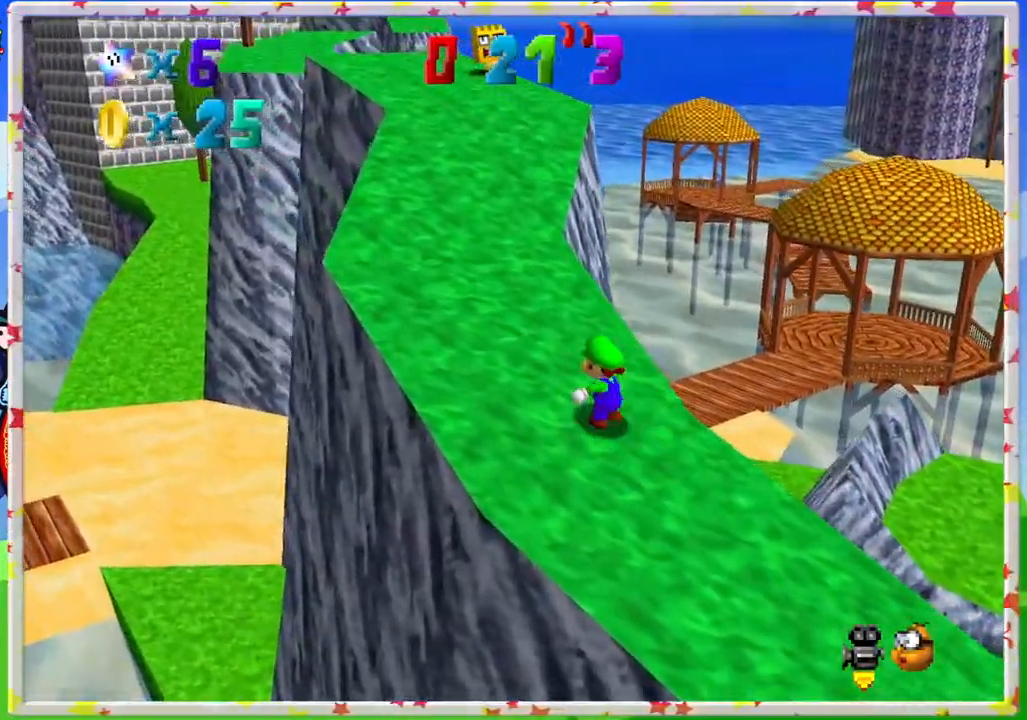
{"buttons": [], "left_stick": "up-left", "events": []}
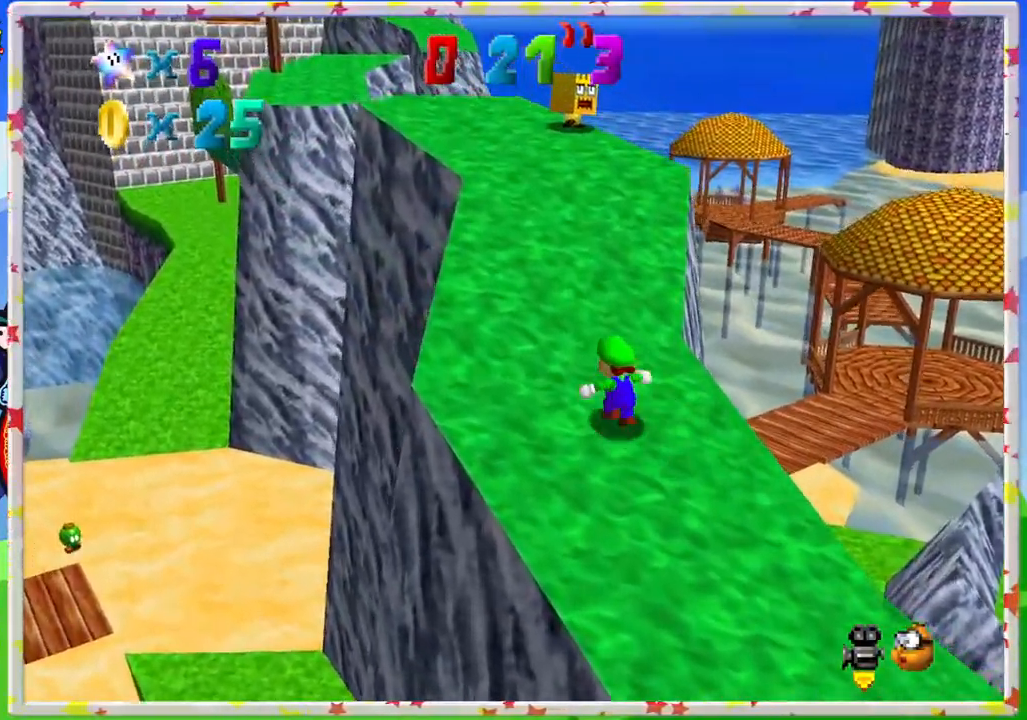
{"buttons": [], "left_stick": "up", "events": [[150, "left_stick", "up"], [267, "A", "down"], [417, "A", "up"]]}
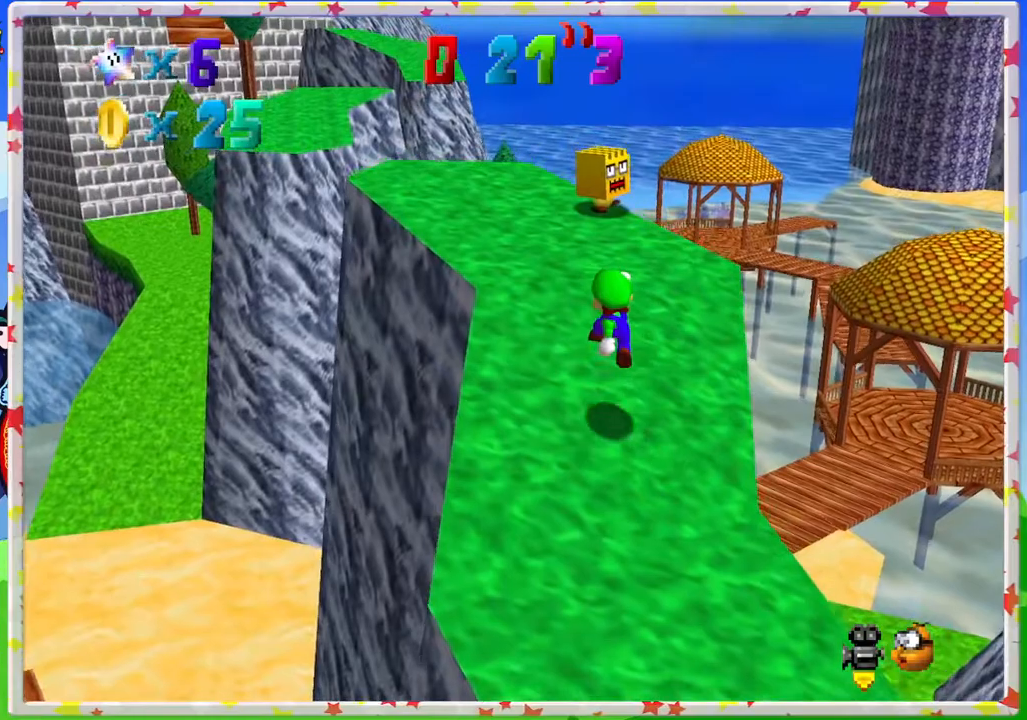
{"buttons": ["A"], "left_stick": "up", "events": [[133, "left_stick", "up-right"], [283, "A", "down"], [333, "left_stick", "up"]]}
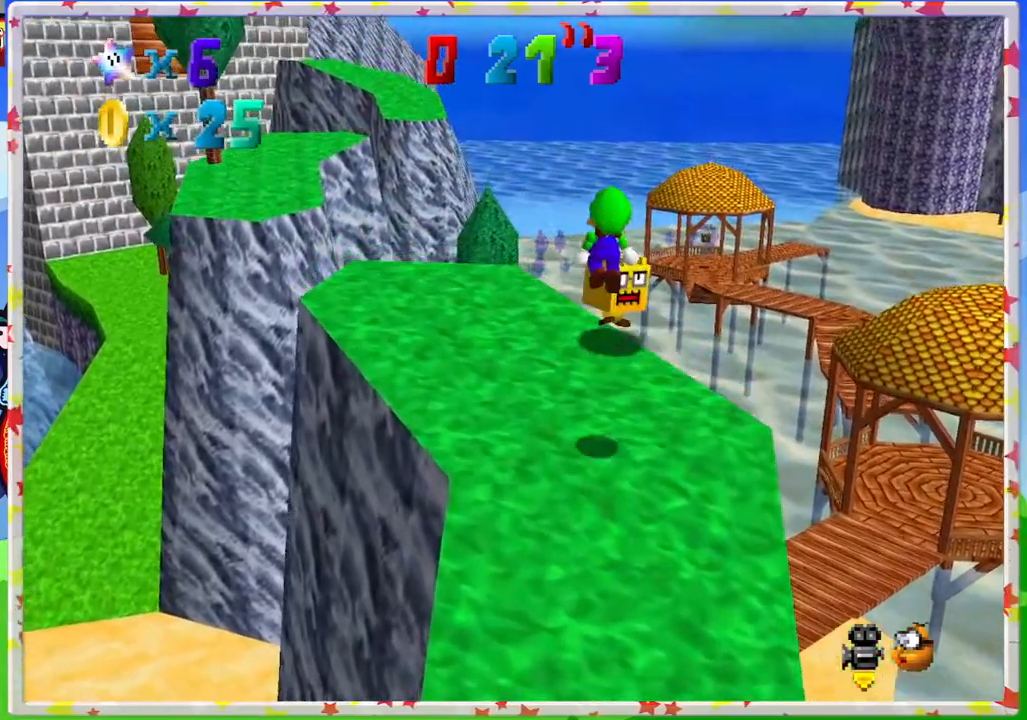
{"buttons": [], "left_stick": "down", "events": [[150, "left_stick", "right"], [200, "left_stick", "down-right"], [283, "A", "up"], [317, "left_stick", "down"]]}
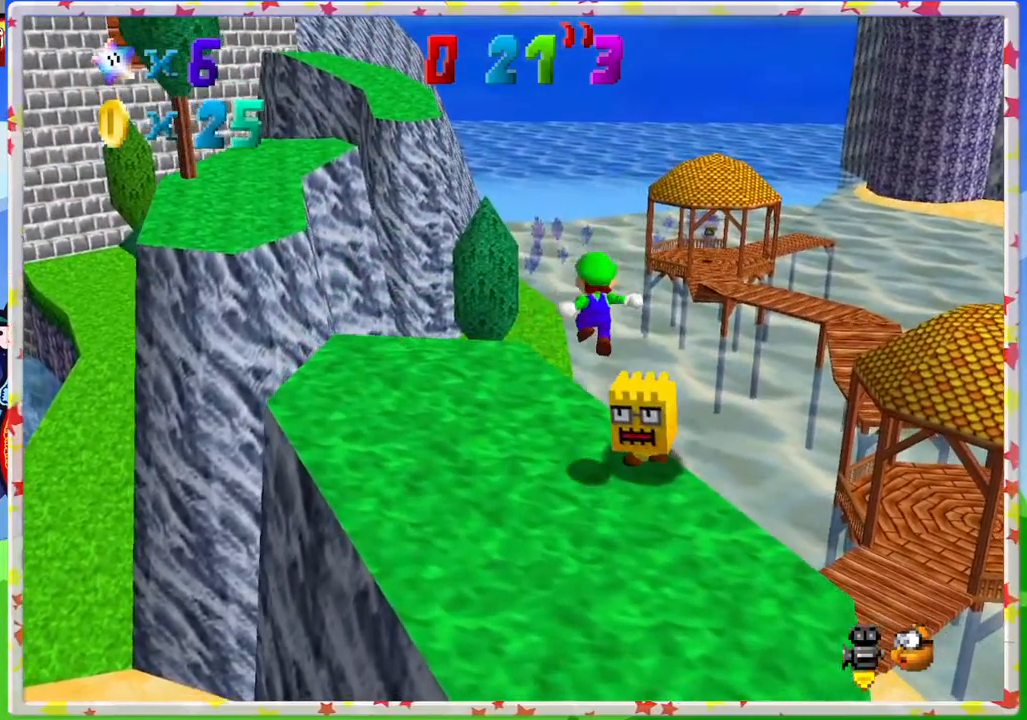
{"buttons": [], "left_stick": "center", "events": [[50, "left_stick", "down-right"], [317, "left_stick", "center"]]}
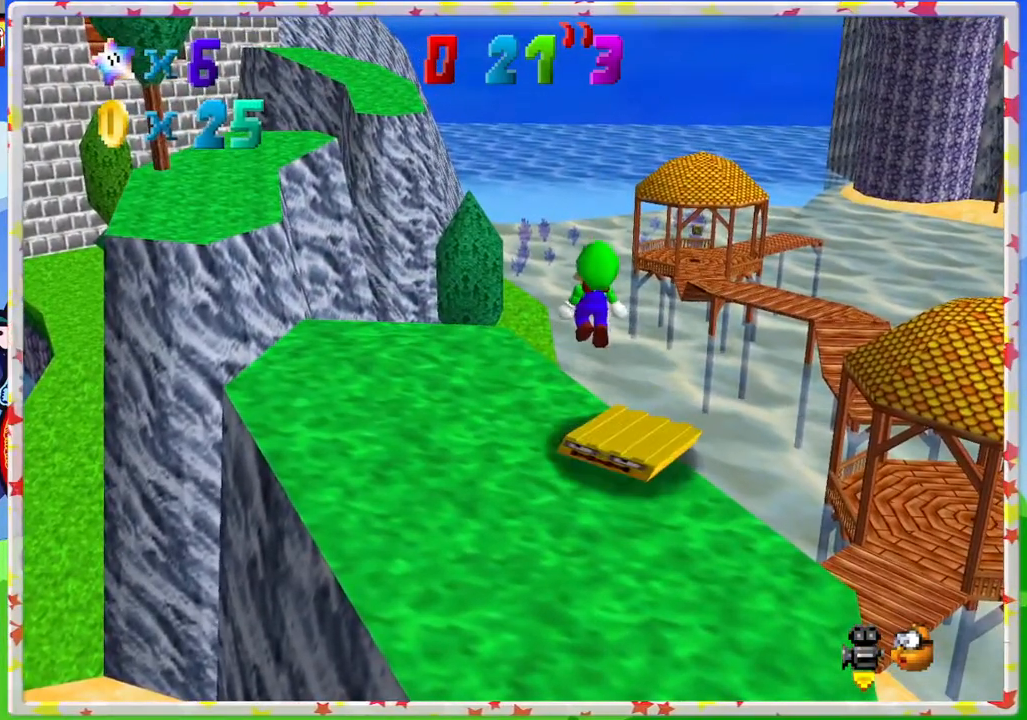
{"buttons": ["A"], "left_stick": "center", "events": [[233, "left_stick", "down-right"], [350, "A", "down"], [433, "left_stick", "center"]]}
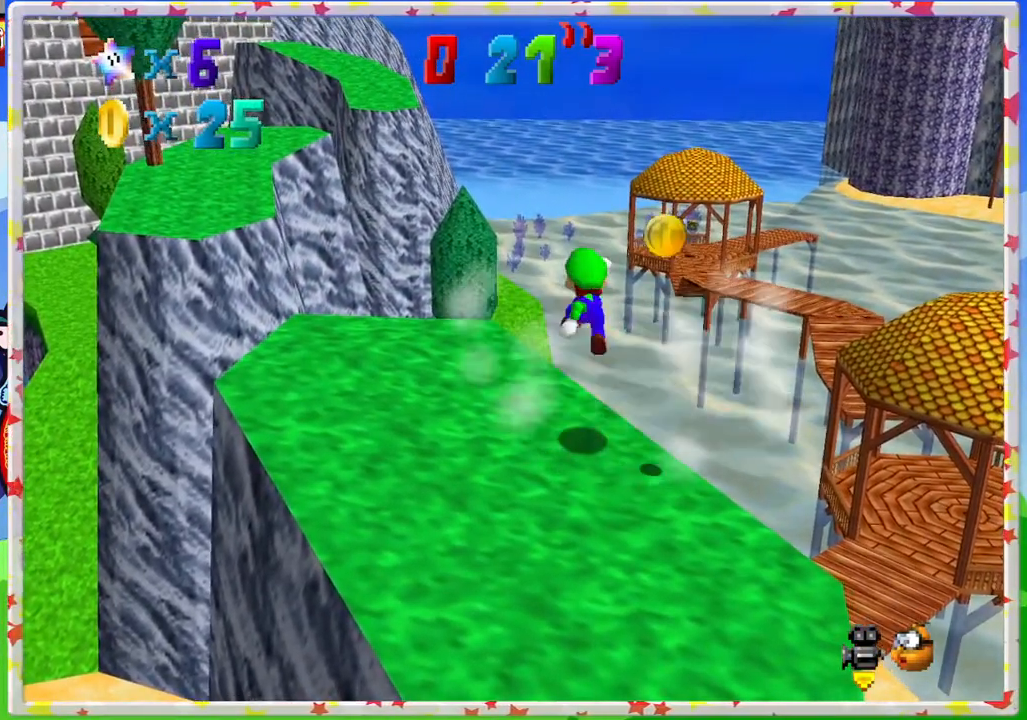
{"buttons": [], "left_stick": "down", "events": [[100, "left_stick", "right"], [250, "A", "up"], [250, "left_stick", "down-right"], [350, "left_stick", "down"]]}
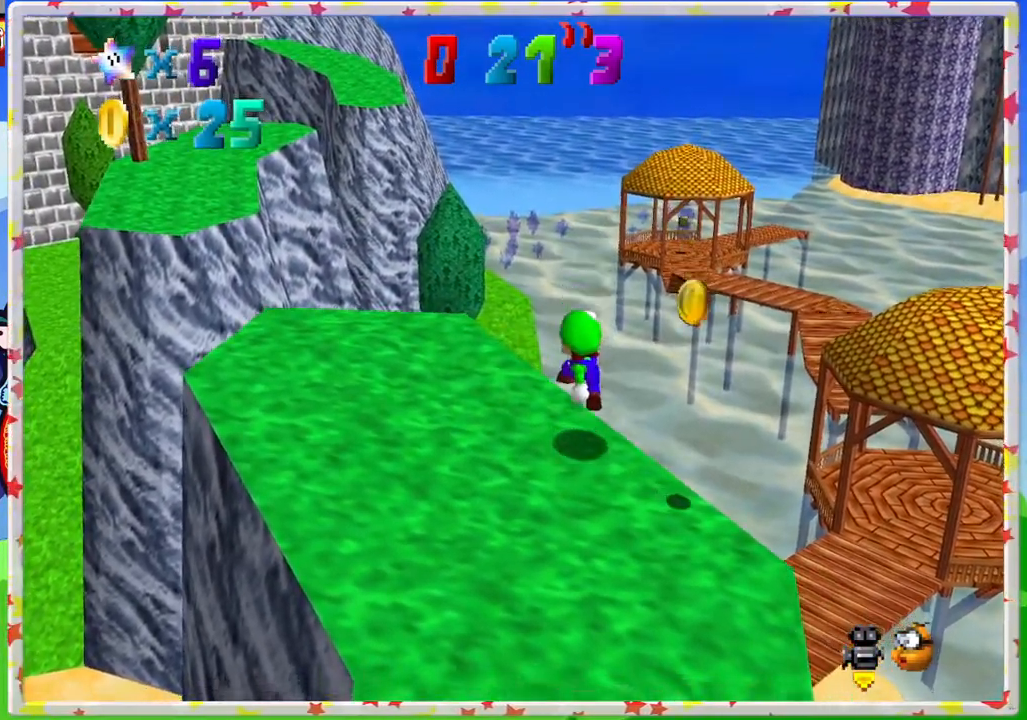
{"buttons": [], "left_stick": "down-right", "events": [[67, "left_stick", "down-right"]]}
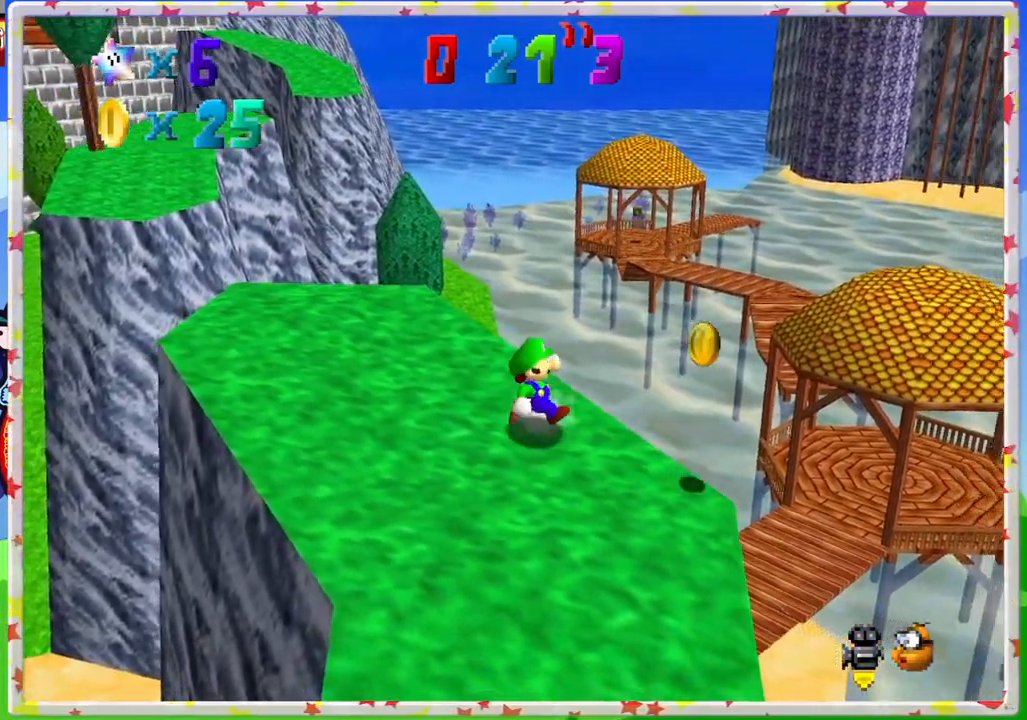
{"buttons": [], "left_stick": "down-right", "events": []}
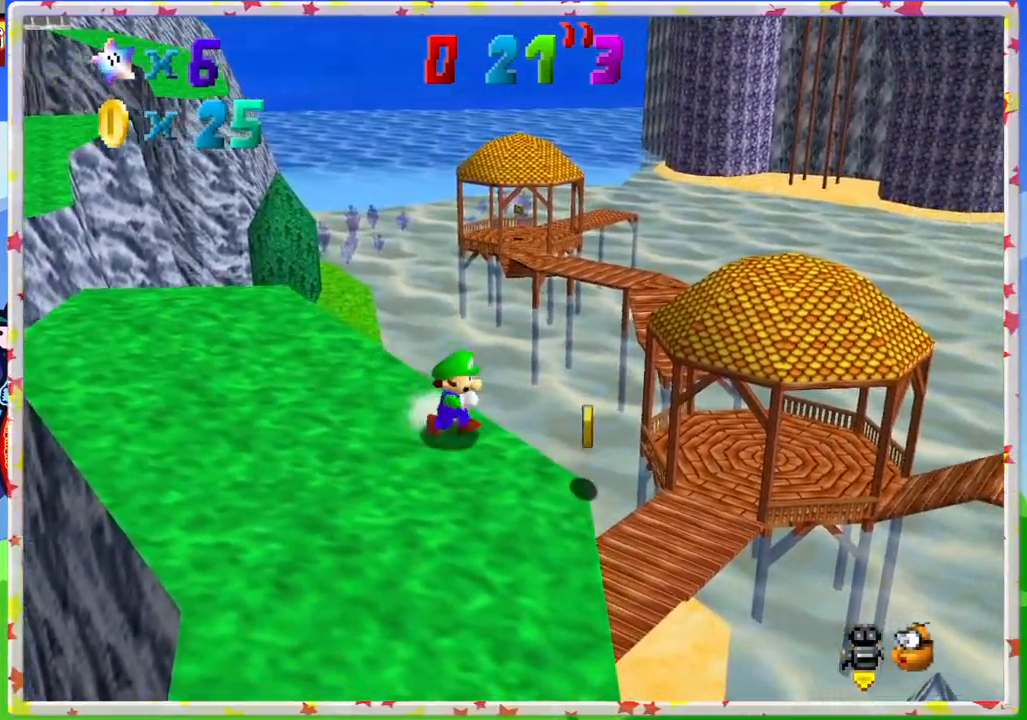
{"buttons": [], "left_stick": "left", "events": [[33, "A", "down"], [150, "A", "up"], [350, "left_stick", "left"]]}
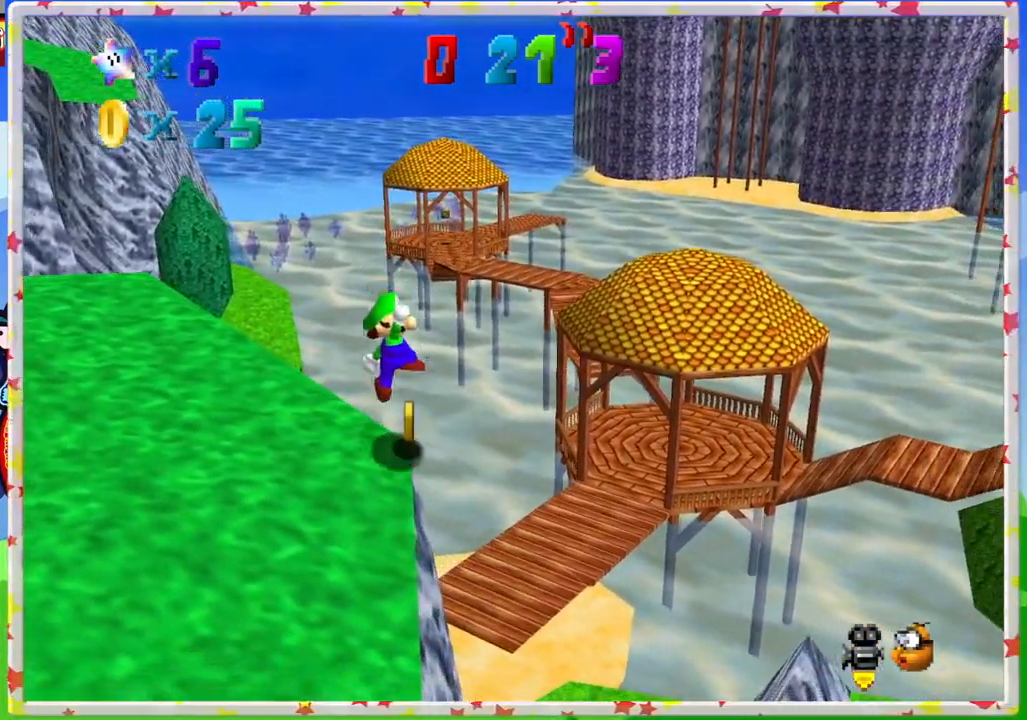
{"buttons": ["A"], "left_stick": "left", "events": [[167, "A", "down"]]}